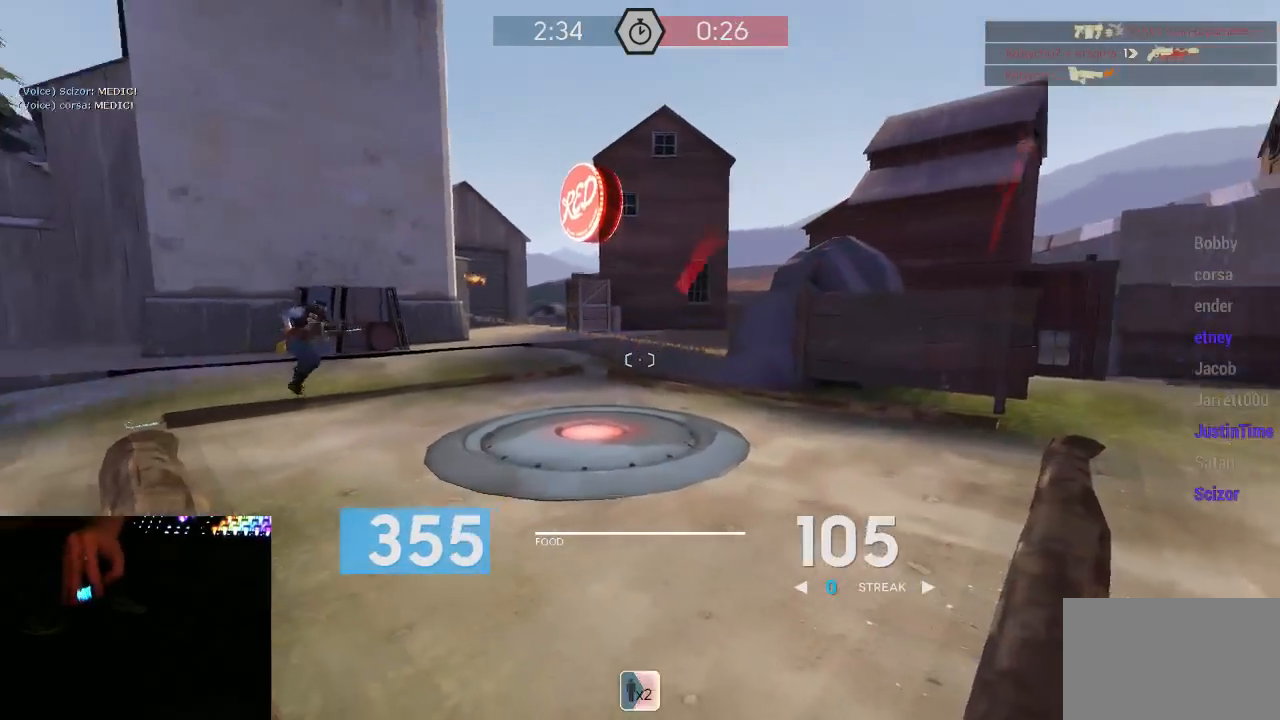
Gameplay with keyboard and mouse; each line is a JSON object with the keys and mouse buttons held at the frame after it. "events" lists presses ("down") and releases ("up") of "1", "2", "3", "4", "5", "a", "alt", "c", "ctrl", "d", "e", "f", "q", "r", "s", "shift", "space", "tab", "v", "w", "x", "z", "mouse_left", "mouse_middle", "mouse_right", "mouse_mb5", "mouse_wheel_up" and "mouse_wheel_down" between this image and that frame as [ms after this image, input, new state], when the widget could be followed in between. "mouse_left", "mouse_middle", "mouse_right", "mouse_mb5", "mouse_wheel_up", "mouse_wheel_down" = the "left", "middle", "right", "mb5", "wheel_up", "wheel_down" buttons of the "mouse" list. No other keys are recorded. Mouse movement is not recorded.
{"keys": ["a", "w"], "mouse": ["left", "mb5"], "events": [[167, "a", "down"], [250, "w", "up"], [450, "w", "down"]]}
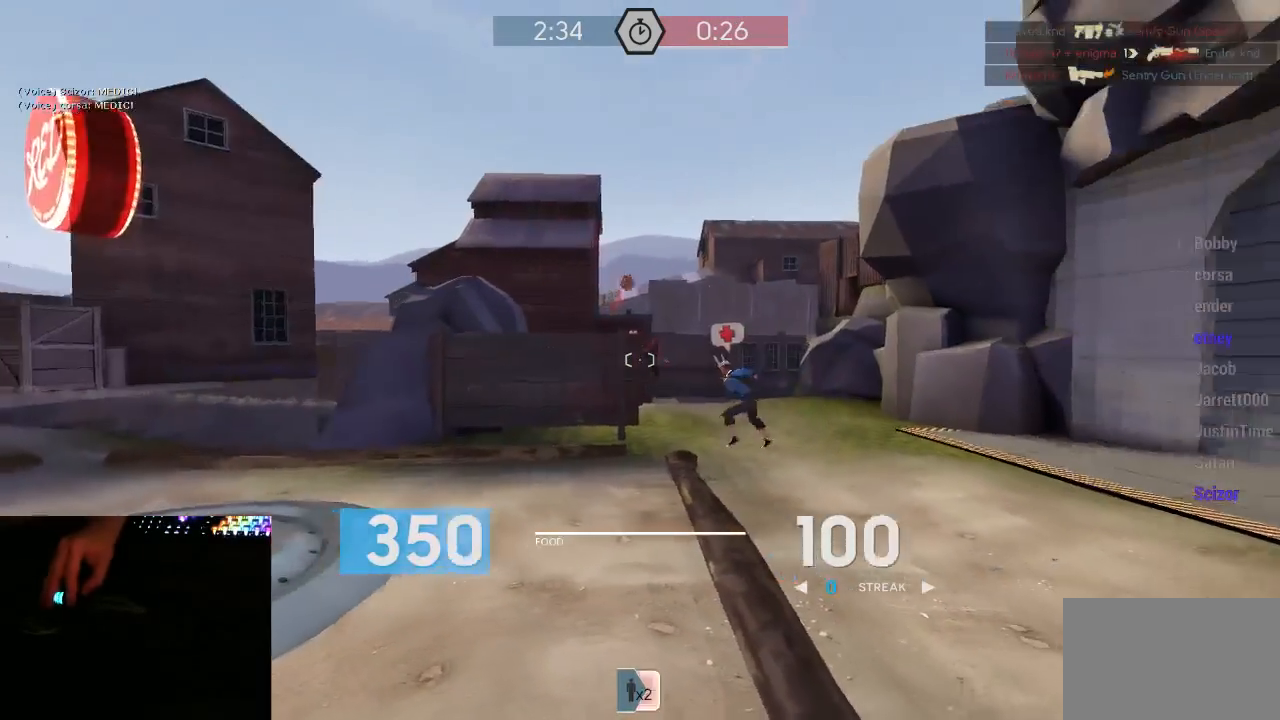
{"keys": ["a", "w"], "mouse": ["left", "mb5"], "events": [[67, "w", "up"], [100, "d", "down"], [133, "w", "down"], [167, "w", "up"], [200, "a", "up"], [350, "w", "down"], [383, "a", "down"], [383, "d", "up"], [417, "w", "up"], [450, "w", "down"]]}
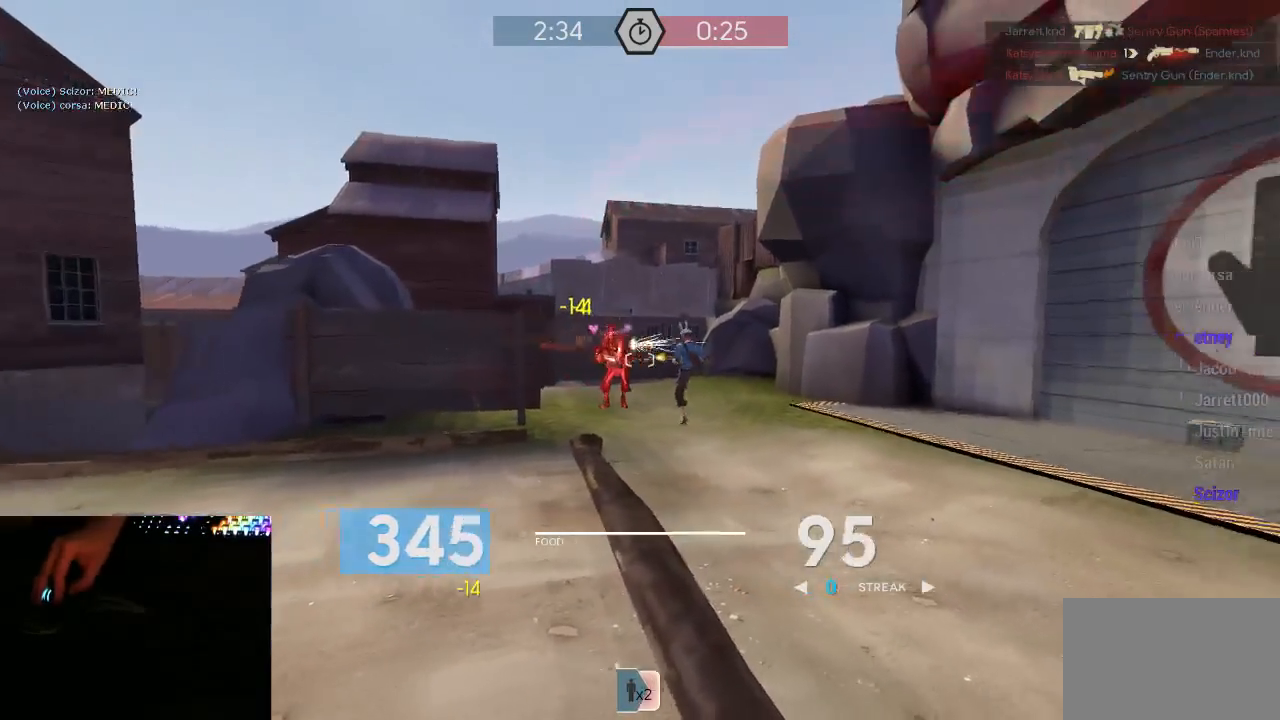
{"keys": ["a", "d"], "mouse": ["mb5"], "events": [[50, "d", "down"], [133, "d", "up"], [167, "w", "up"], [350, "w", "down"], [417, "w", "up"], [483, "d", "down"], [483, "mouse_left", "up"]]}
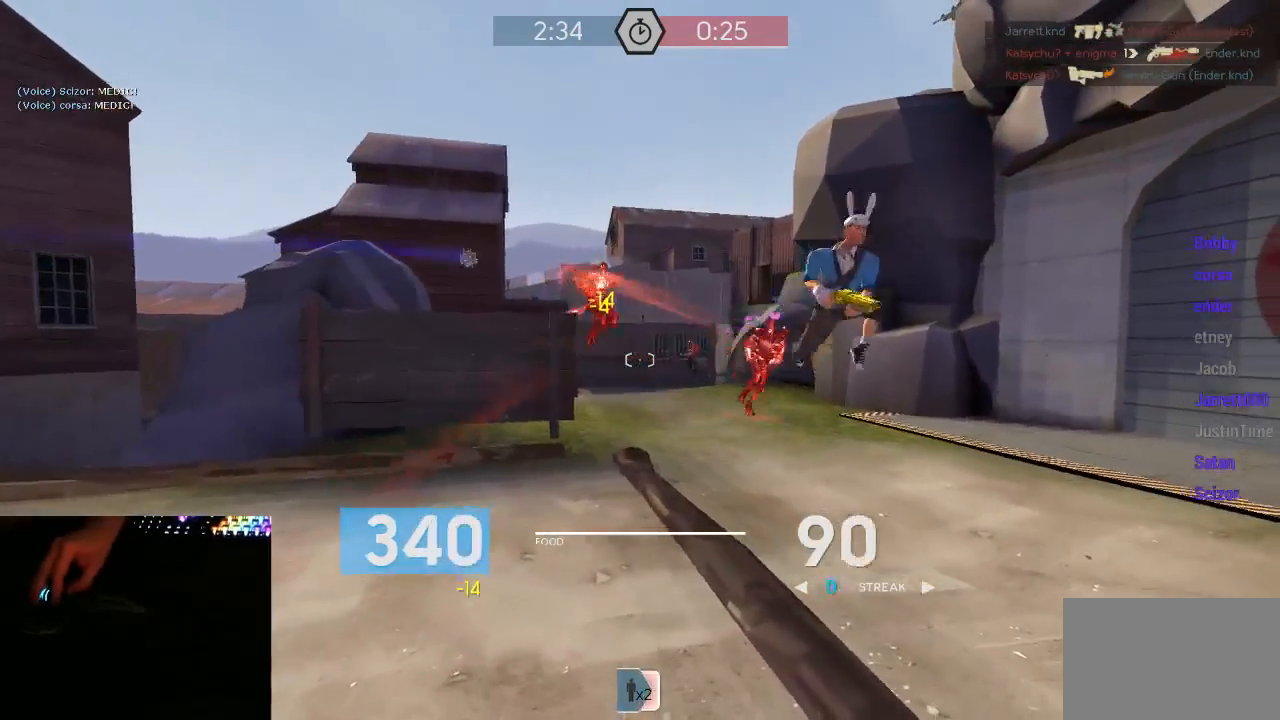
{"keys": ["a", "s"], "mouse": [], "events": [[17, "a", "up"], [17, "mouse_mb5", "up"], [267, "w", "down"], [300, "w", "up"], [383, "a", "down"], [450, "d", "up"], [450, "s", "down"]]}
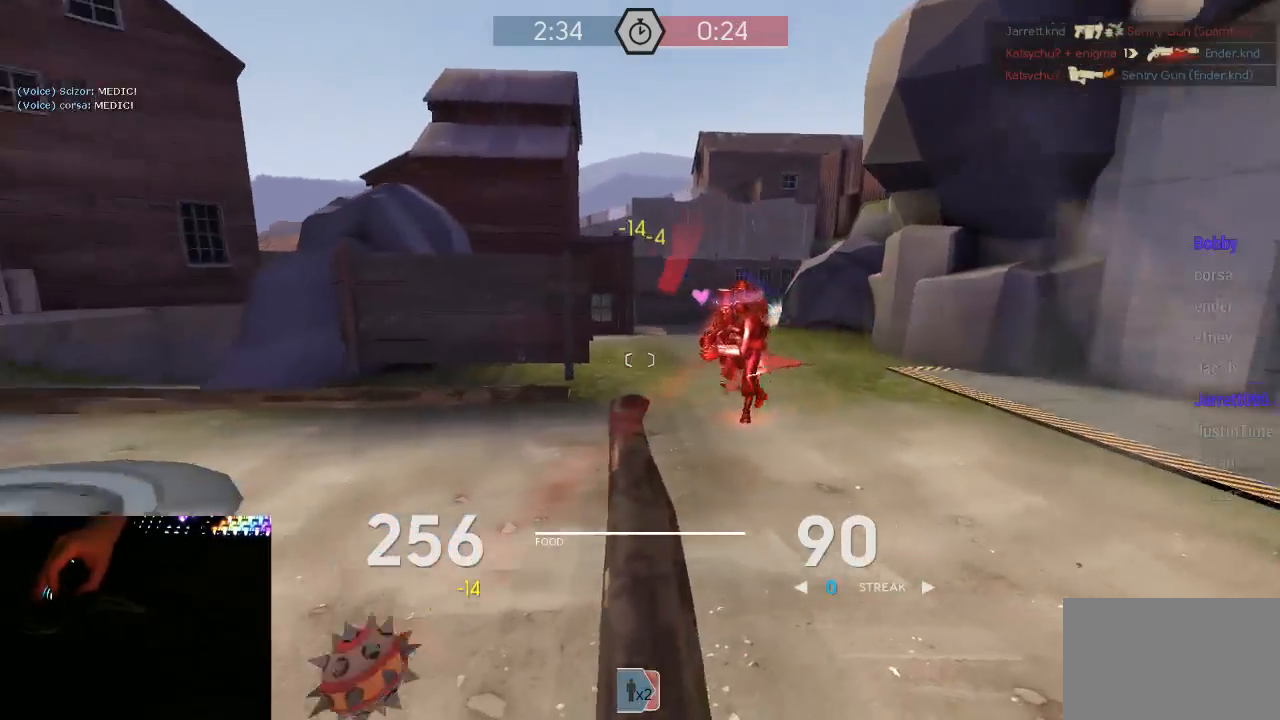
{"keys": ["d"], "mouse": [], "events": [[300, "a", "up"], [300, "d", "down"], [300, "s", "up"]]}
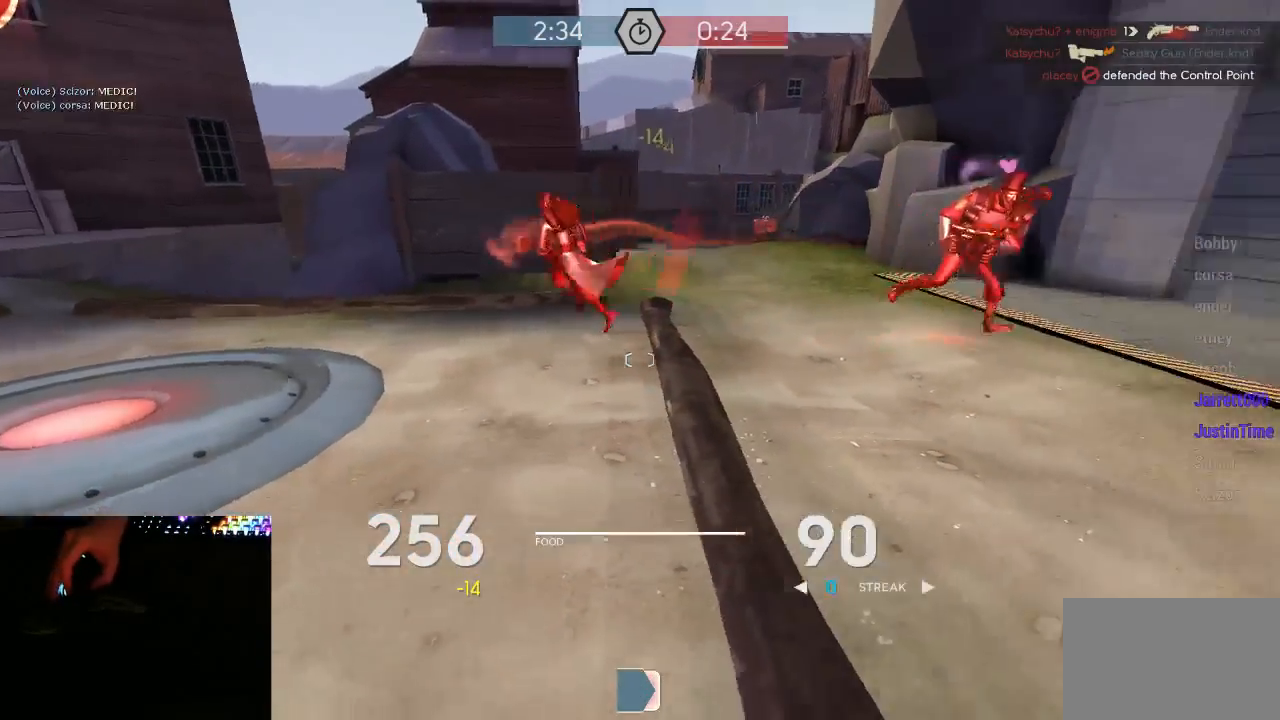
{"keys": ["a", "w"], "mouse": [], "events": [[117, "a", "down"], [167, "3", "down"], [200, "d", "up"], [233, "mouse_right", "down"], [267, "3", "up"], [367, "mouse_right", "up"], [450, "w", "down"]]}
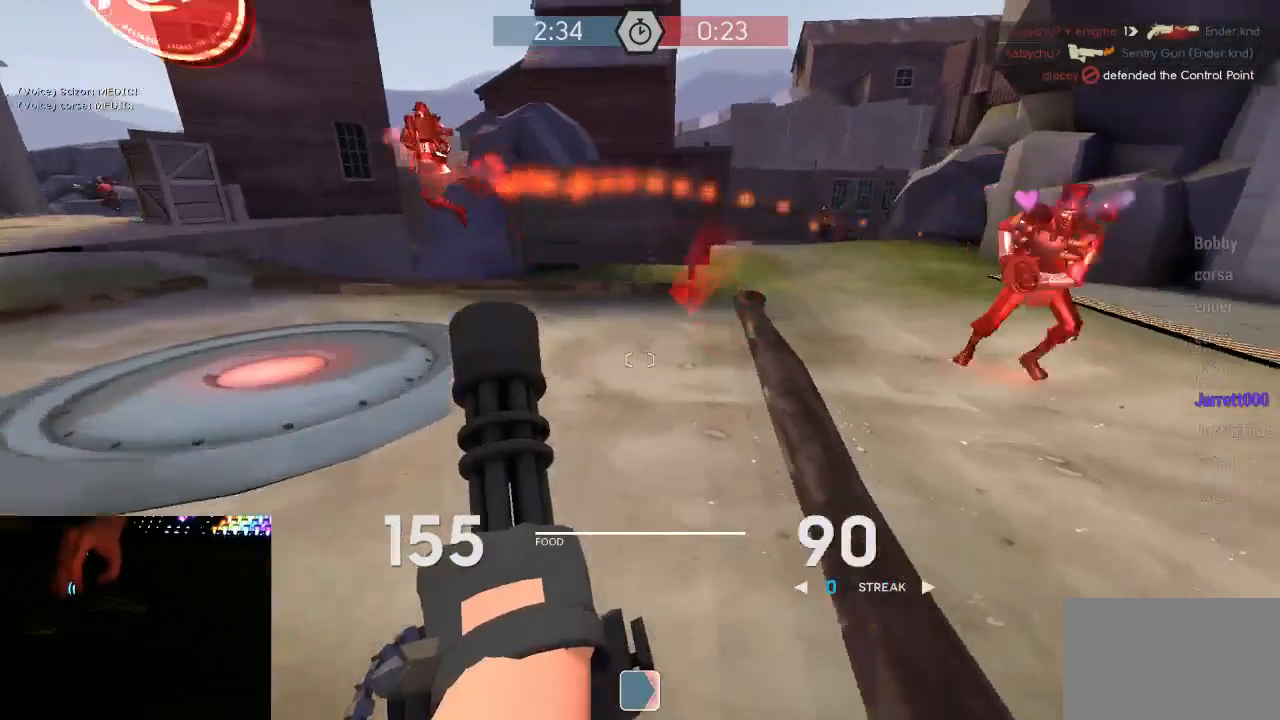
{"keys": ["a"], "mouse": [], "events": [[83, "w", "up"], [200, "3", "down"], [300, "3", "up"], [333, "a", "up"], [333, "d", "down"], [433, "a", "down"], [483, "d", "up"]]}
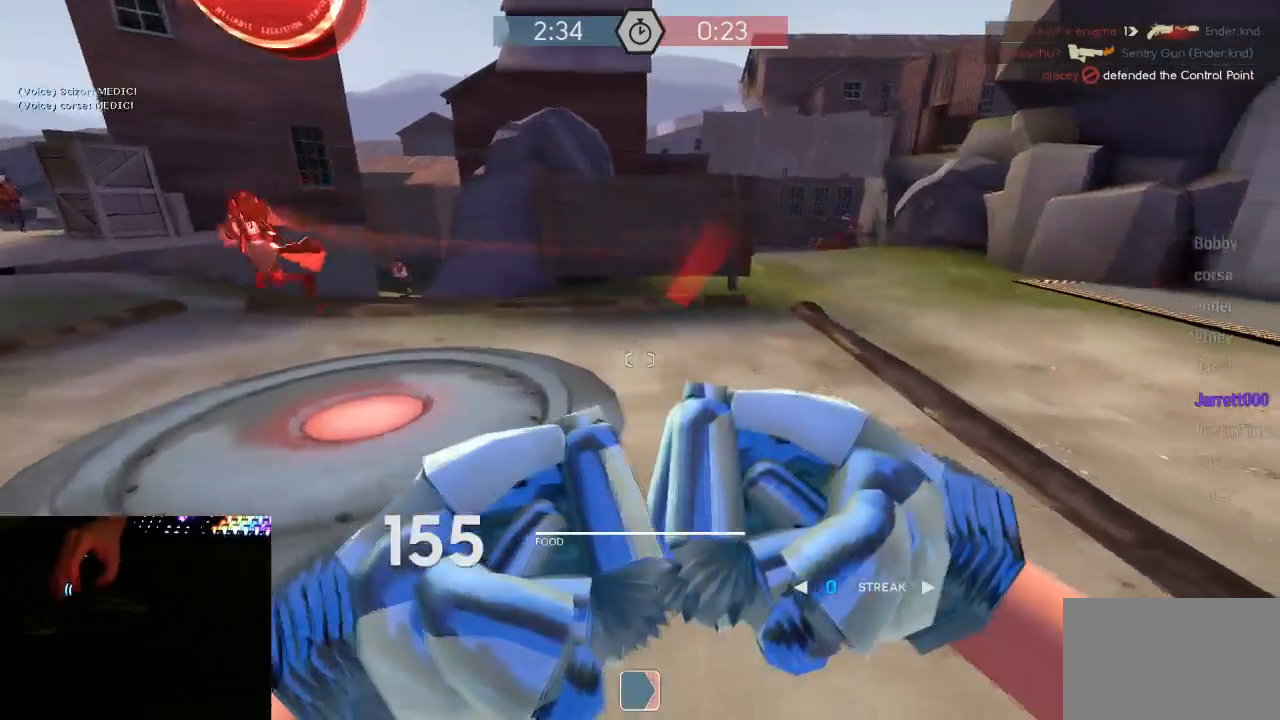
{"keys": ["d", "s"], "mouse": [], "events": [[150, "s", "down"], [467, "d", "down"], [500, "a", "up"]]}
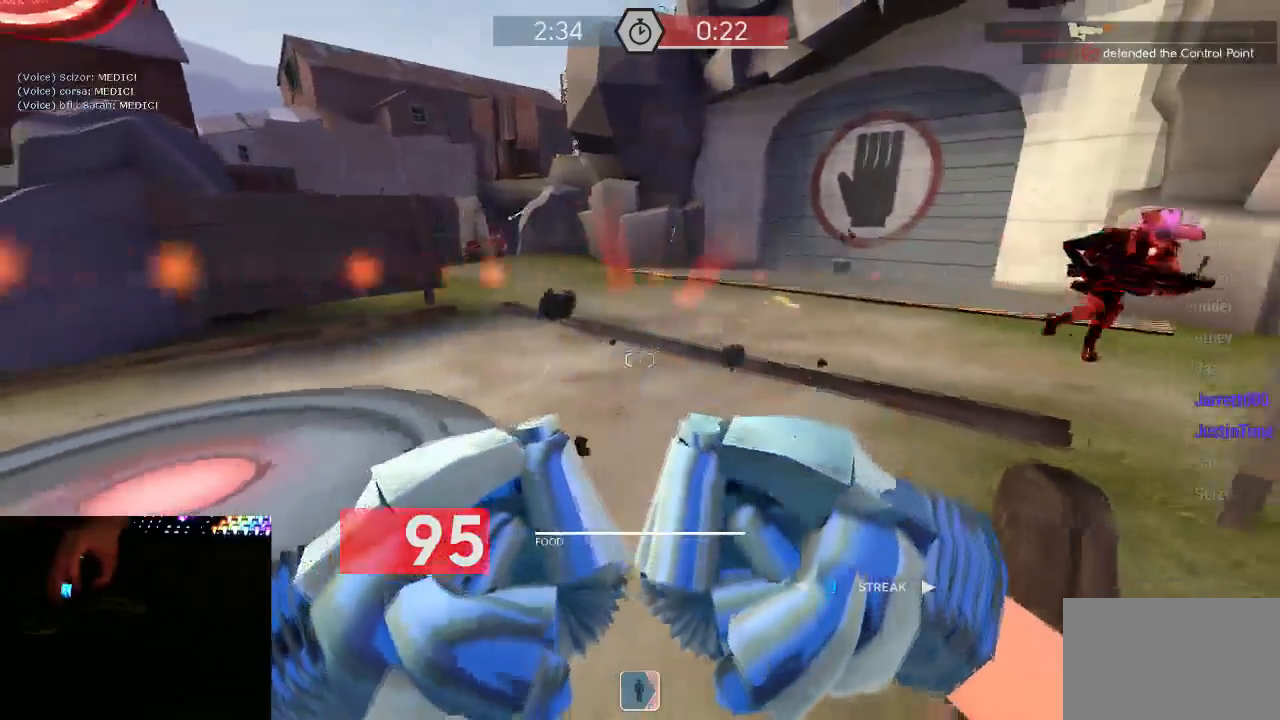
{"keys": ["d"], "mouse": ["right"], "events": [[83, "a", "down"], [150, "a", "up"], [150, "s", "up"], [250, "w", "down"], [350, "mouse_right", "down"], [400, "space", "down"], [400, "w", "up"], [467, "space", "up"]]}
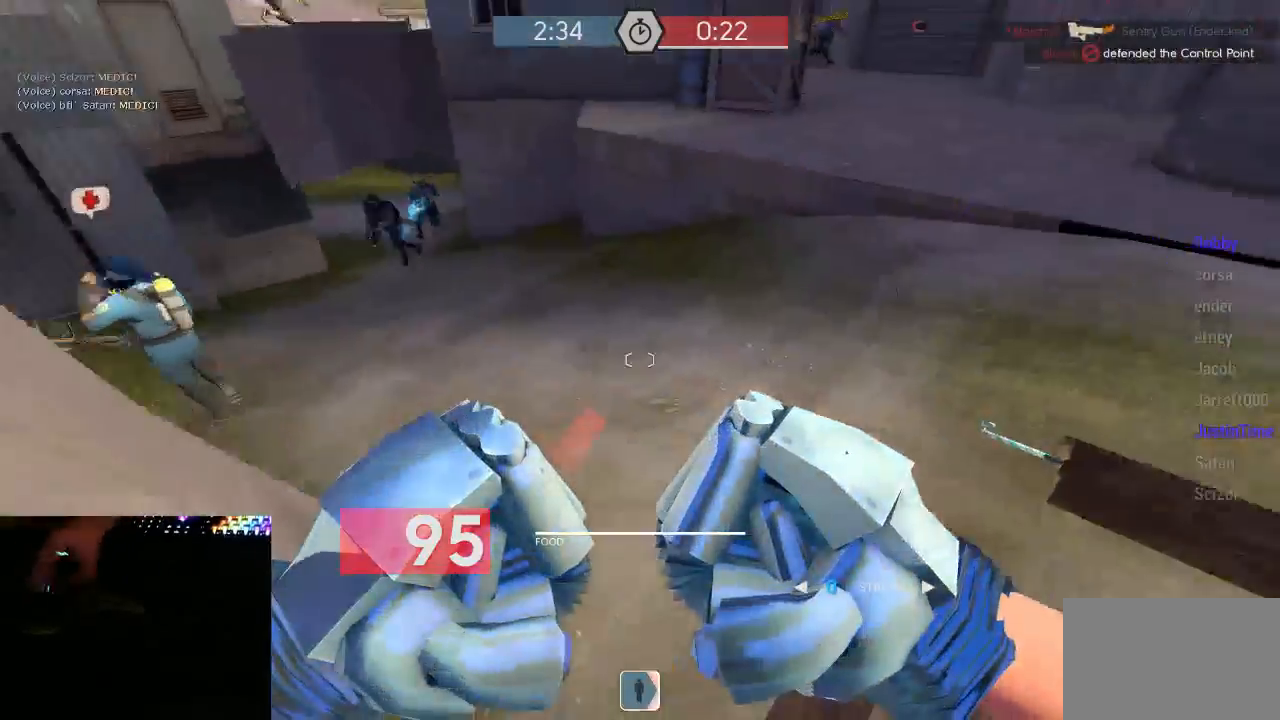
{"keys": ["a", "d"], "mouse": [], "events": [[67, "a", "down"], [133, "d", "up"], [283, "w", "down"], [417, "mouse_right", "up"], [467, "w", "up"], [500, "d", "down"]]}
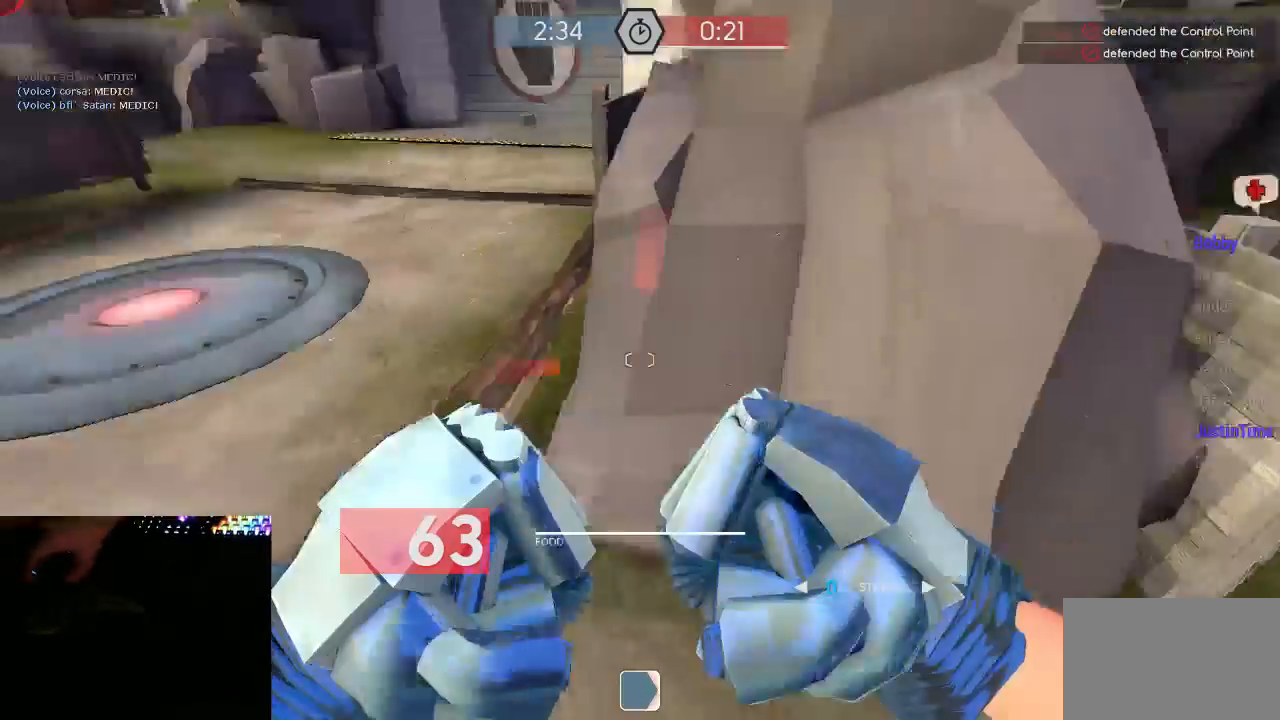
{"keys": ["d"], "mouse": ["right"], "events": [[67, "a", "up"], [167, "s", "down"], [417, "mouse_right", "down"], [417, "s", "up"], [417, "space", "down"], [483, "space", "up"]]}
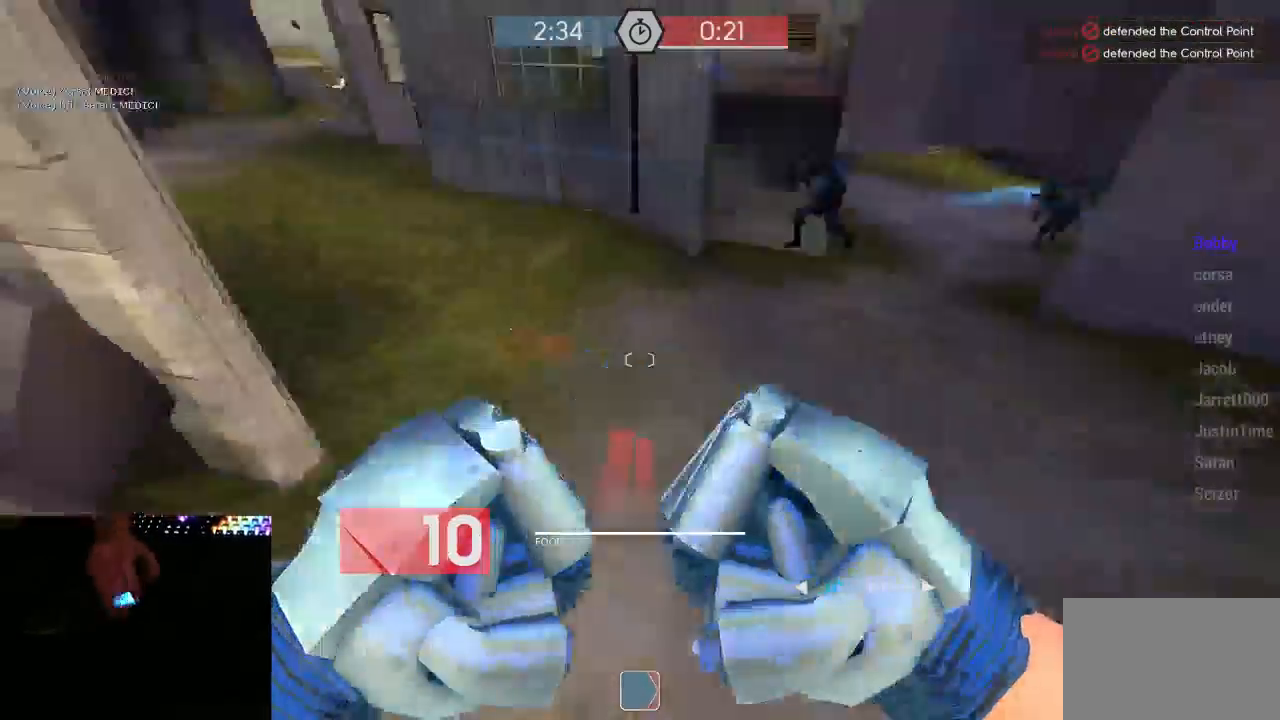
{"keys": ["a"], "mouse": ["right"], "events": [[167, "a", "down"], [200, "d", "up"]]}
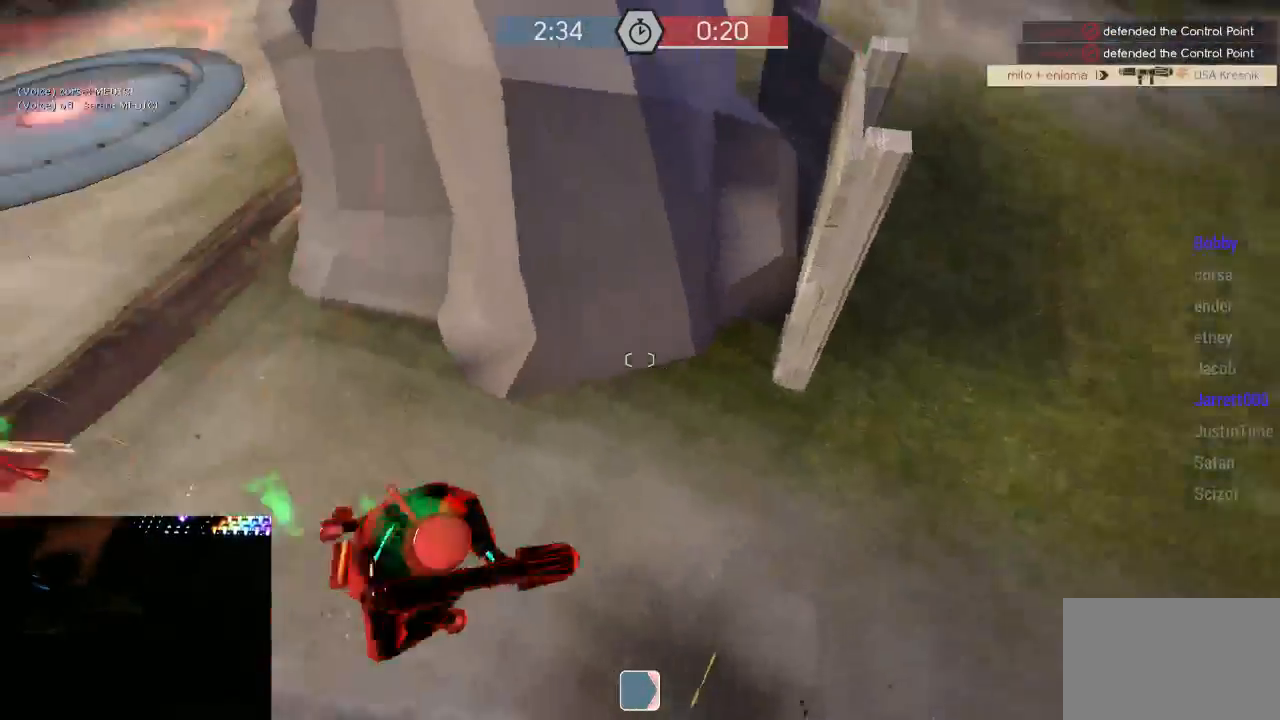
{"keys": [], "mouse": [], "events": [[83, "a", "up"], [83, "mouse_right", "up"]]}
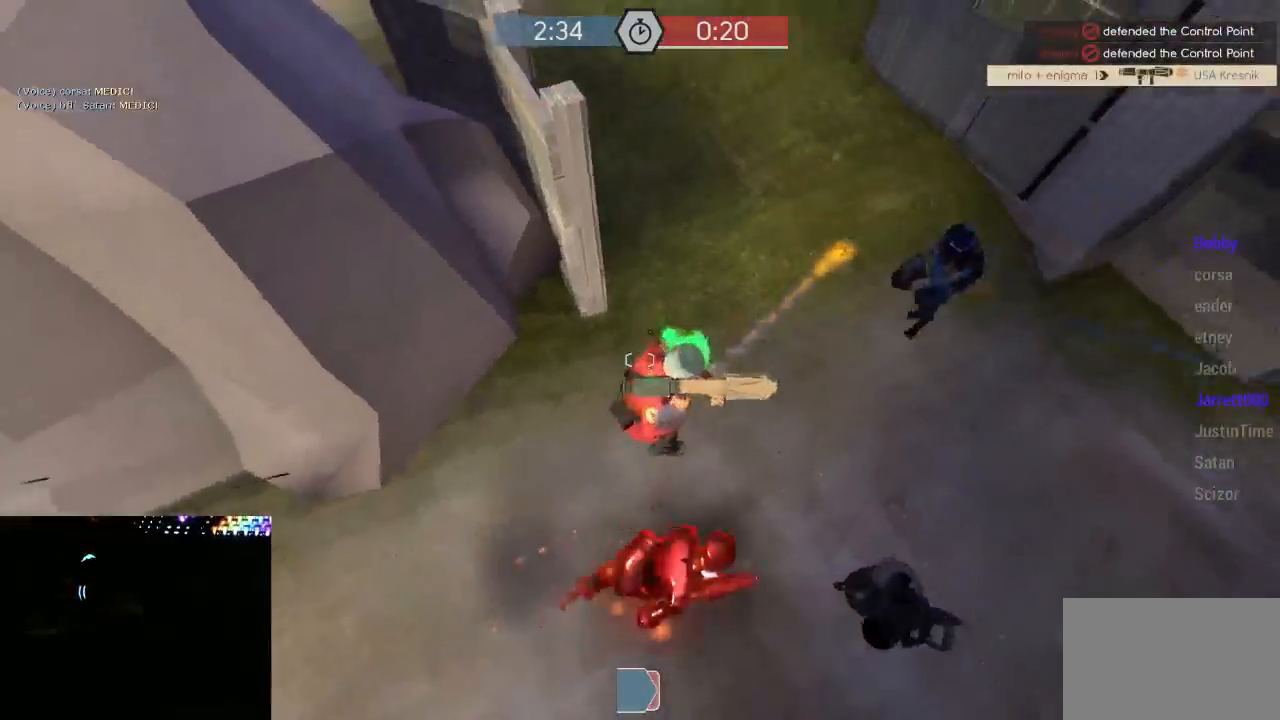
{"keys": [], "mouse": [], "events": []}
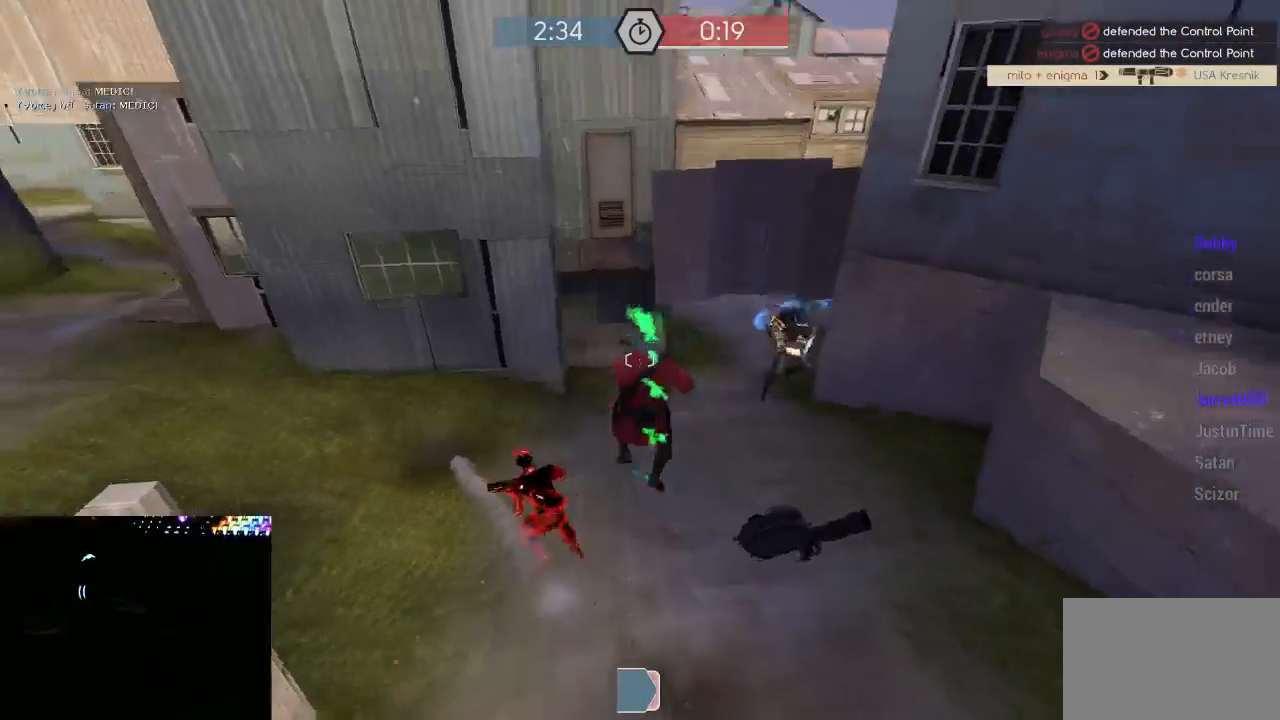
{"keys": [], "mouse": [], "events": []}
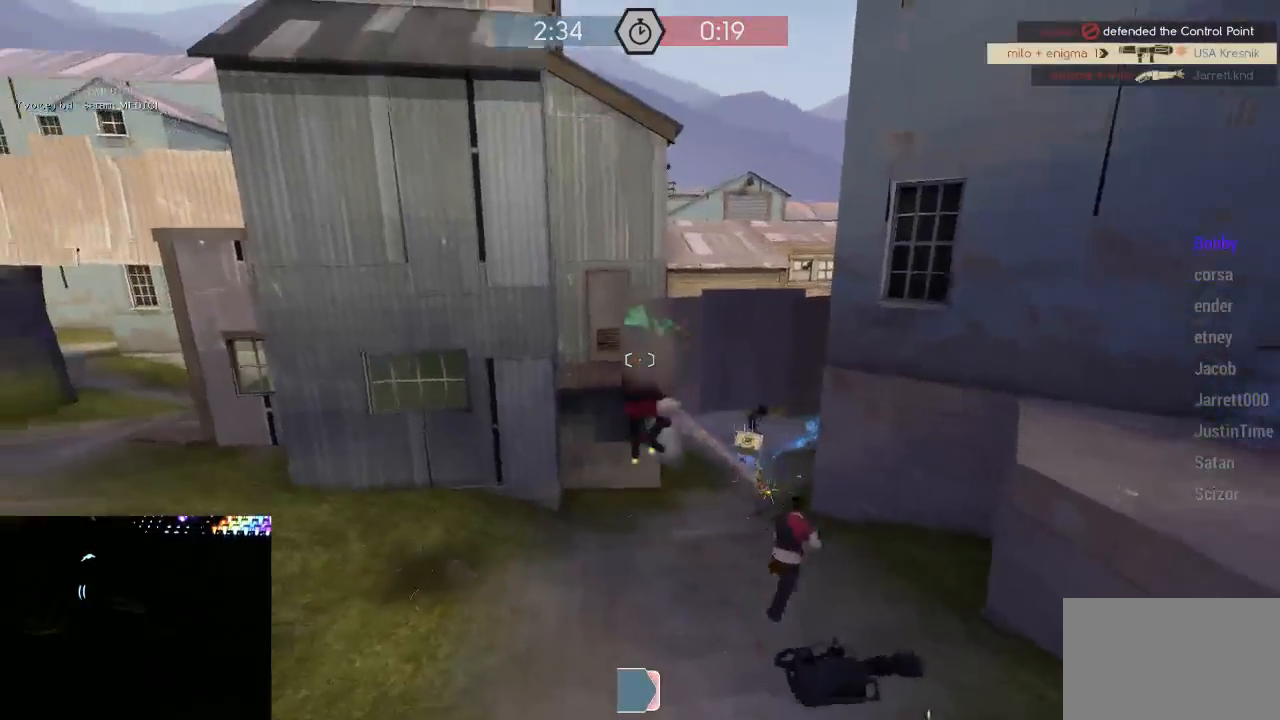
{"keys": [], "mouse": [], "events": []}
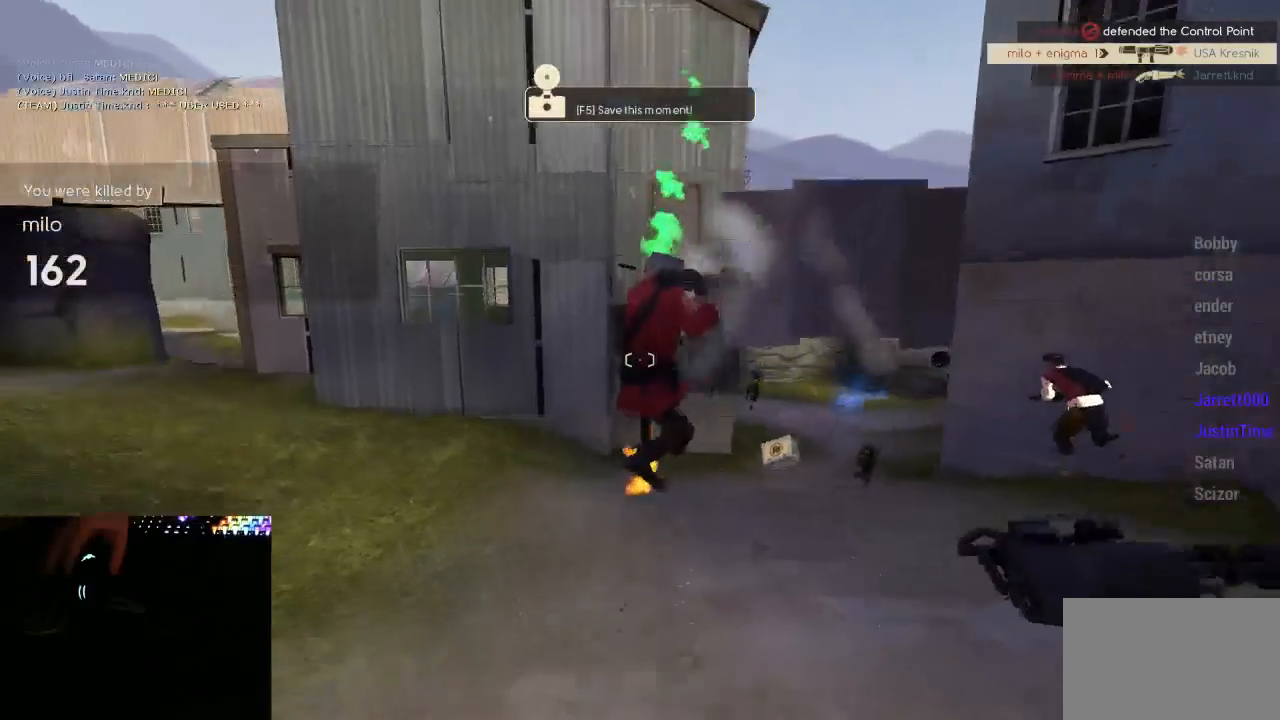
{"keys": [], "mouse": [], "events": []}
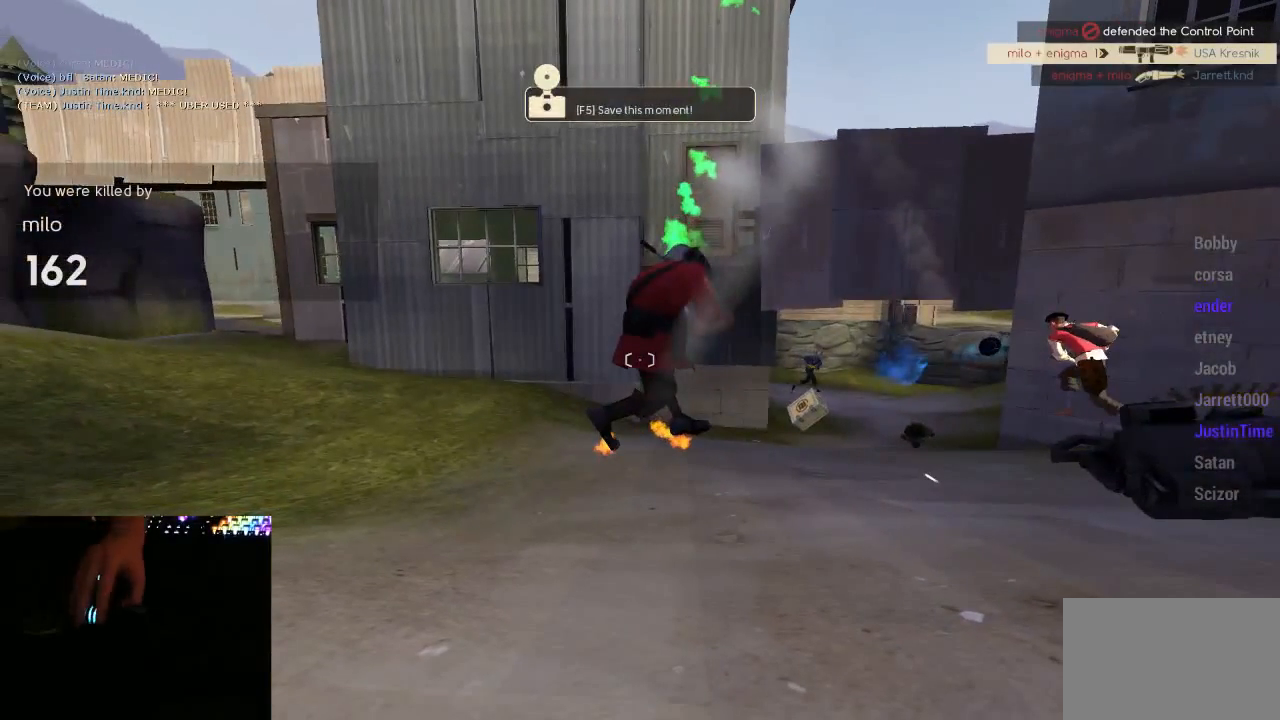
{"keys": [], "mouse": [], "events": [[50, "mouse_left", "down"], [150, "mouse_left", "up"], [400, "mouse_left", "down"], [467, "mouse_left", "up"]]}
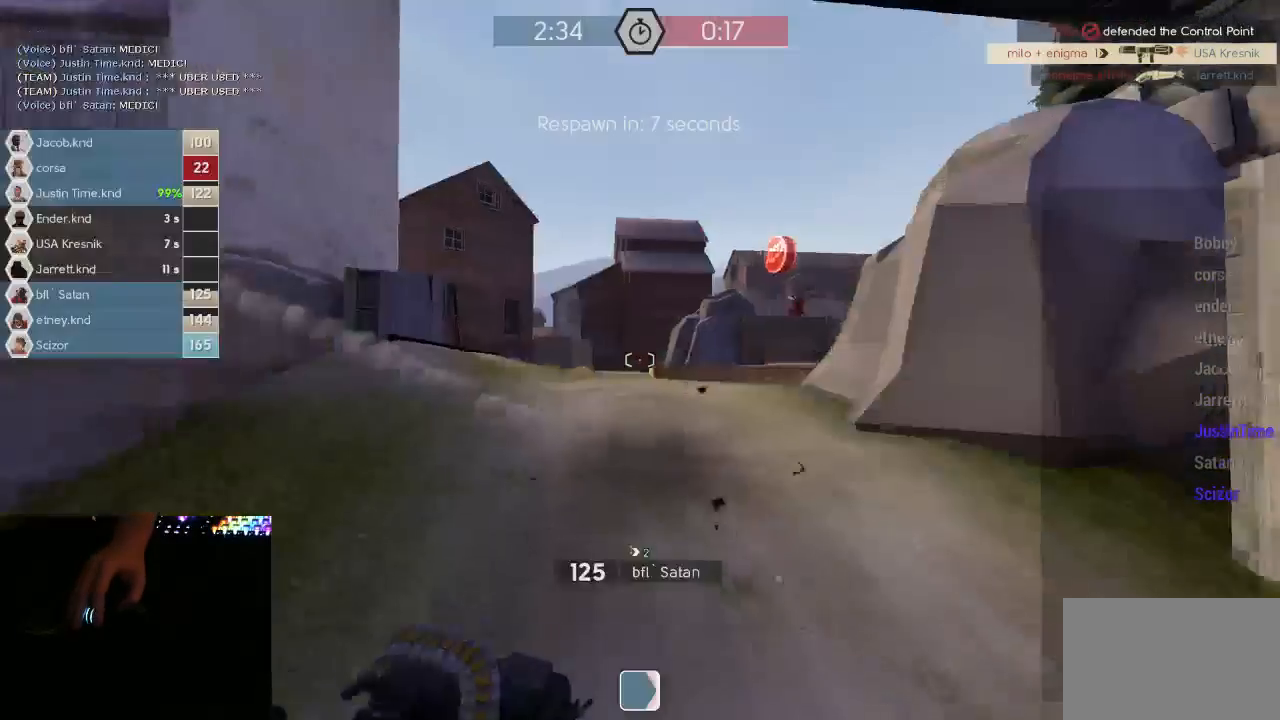
{"keys": [], "mouse": [], "events": []}
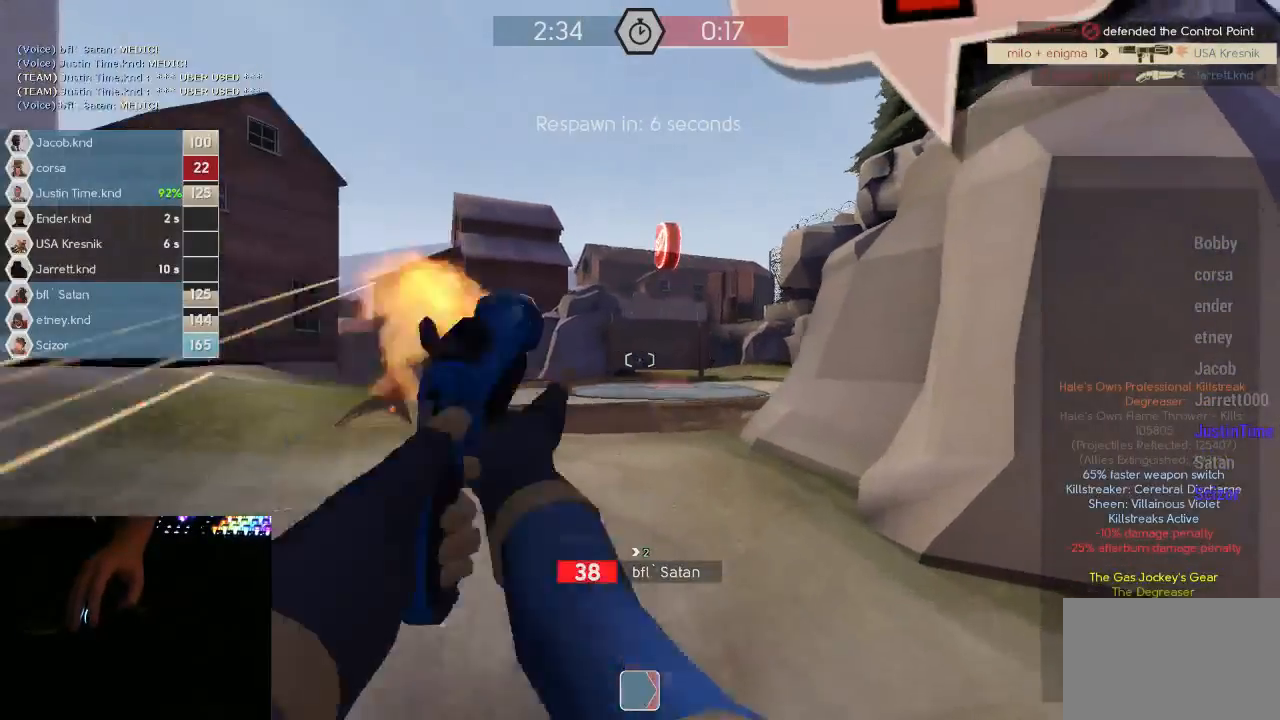
{"keys": [], "mouse": [], "events": []}
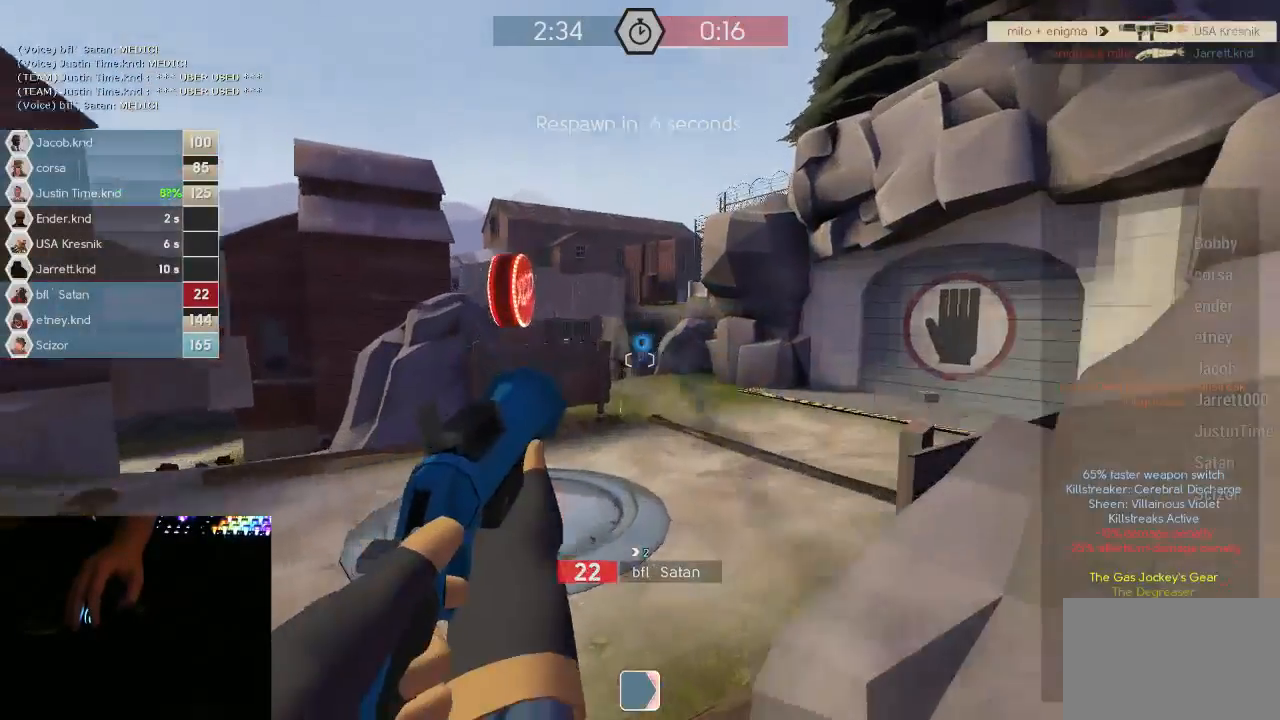
{"keys": [], "mouse": [], "events": []}
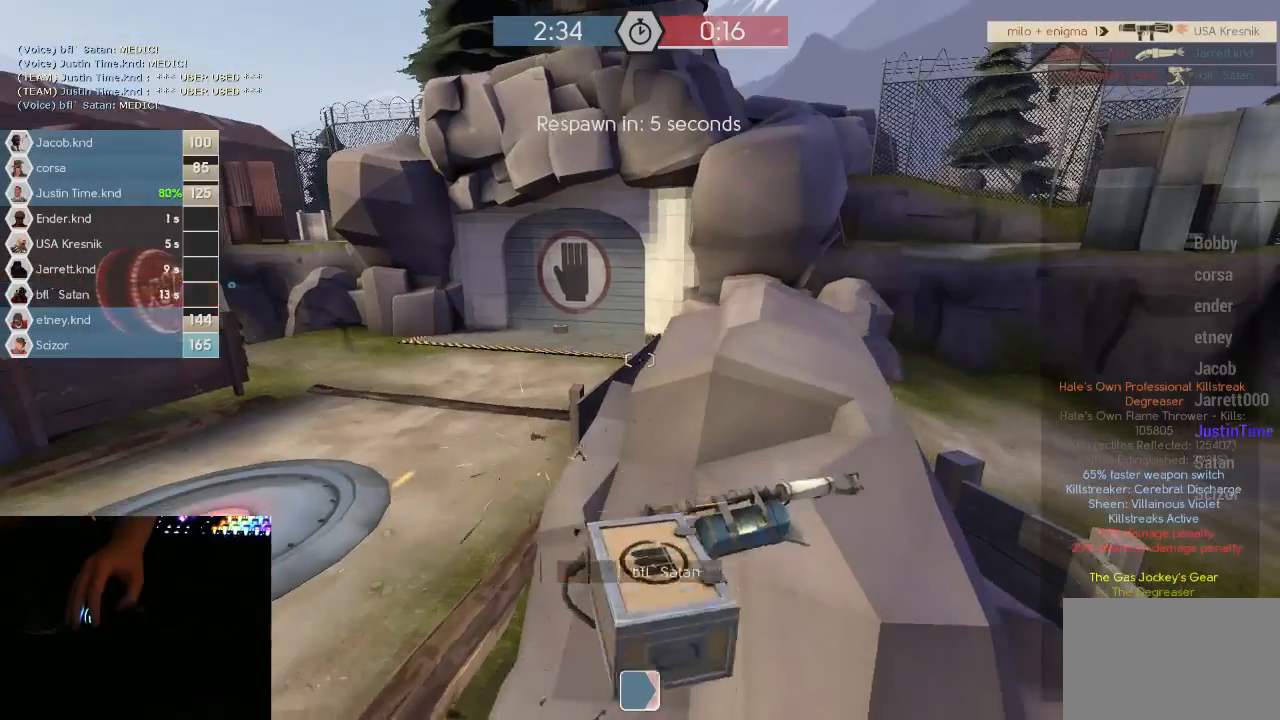
{"keys": [], "mouse": [], "events": [[117, "mouse_left", "down"], [183, "mouse_left", "up"]]}
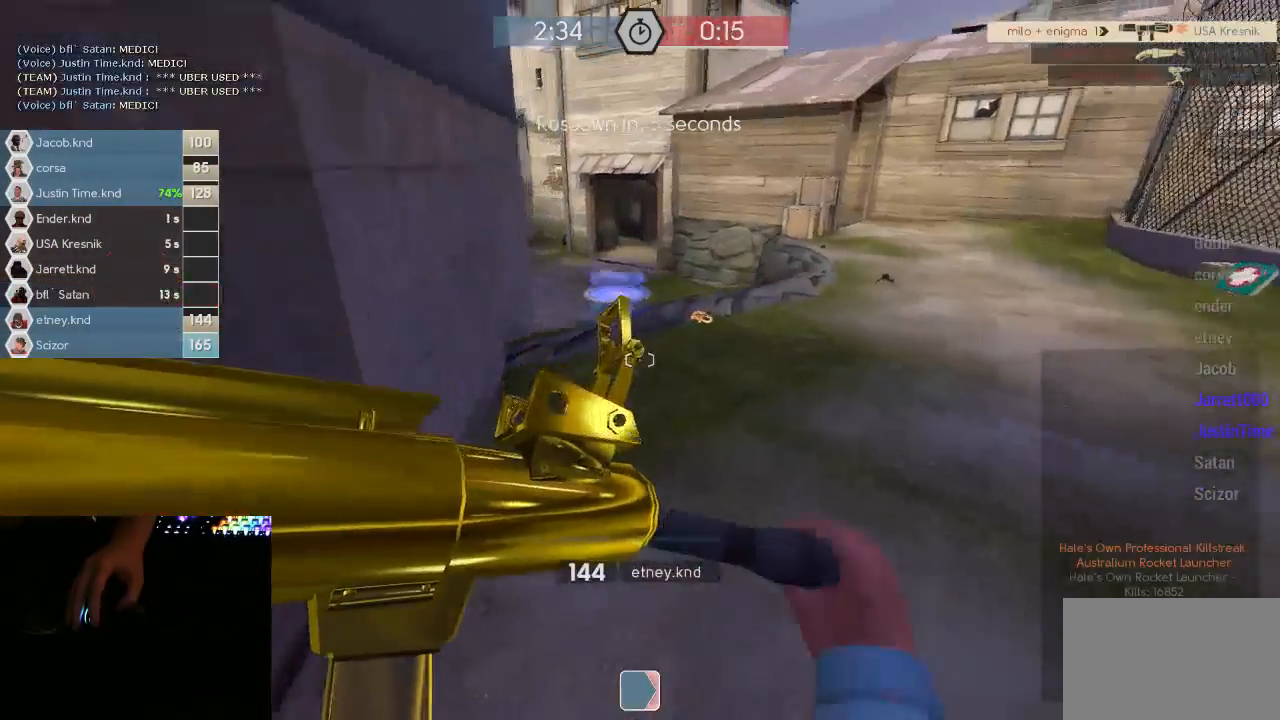
{"keys": [], "mouse": [], "events": [[200, "mouse_left", "down"], [317, "mouse_left", "up"]]}
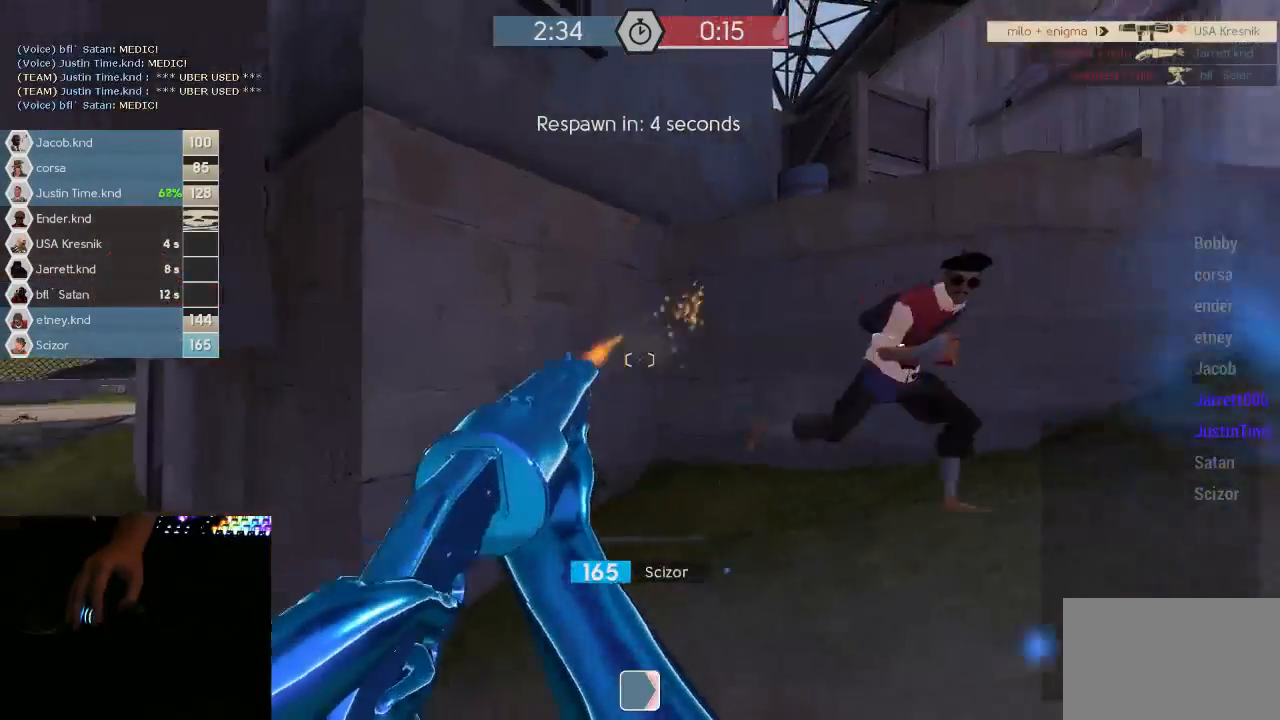
{"keys": [], "mouse": [], "events": []}
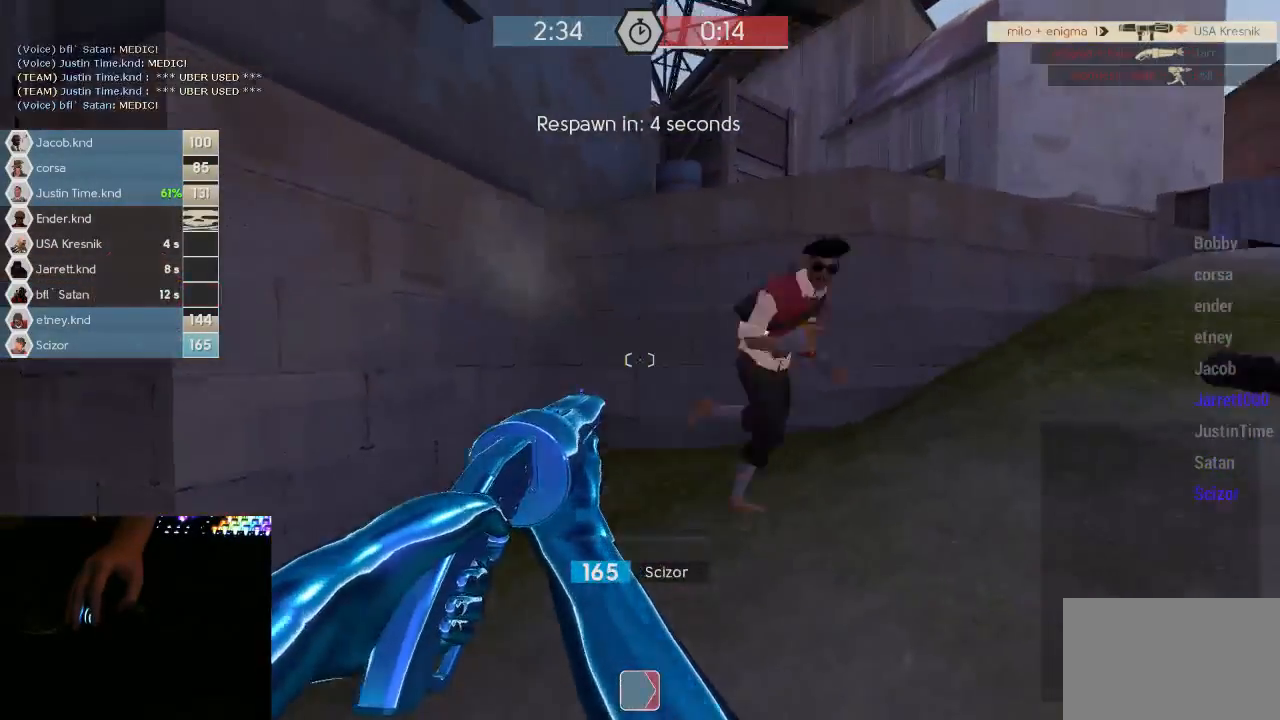
{"keys": [], "mouse": [], "events": []}
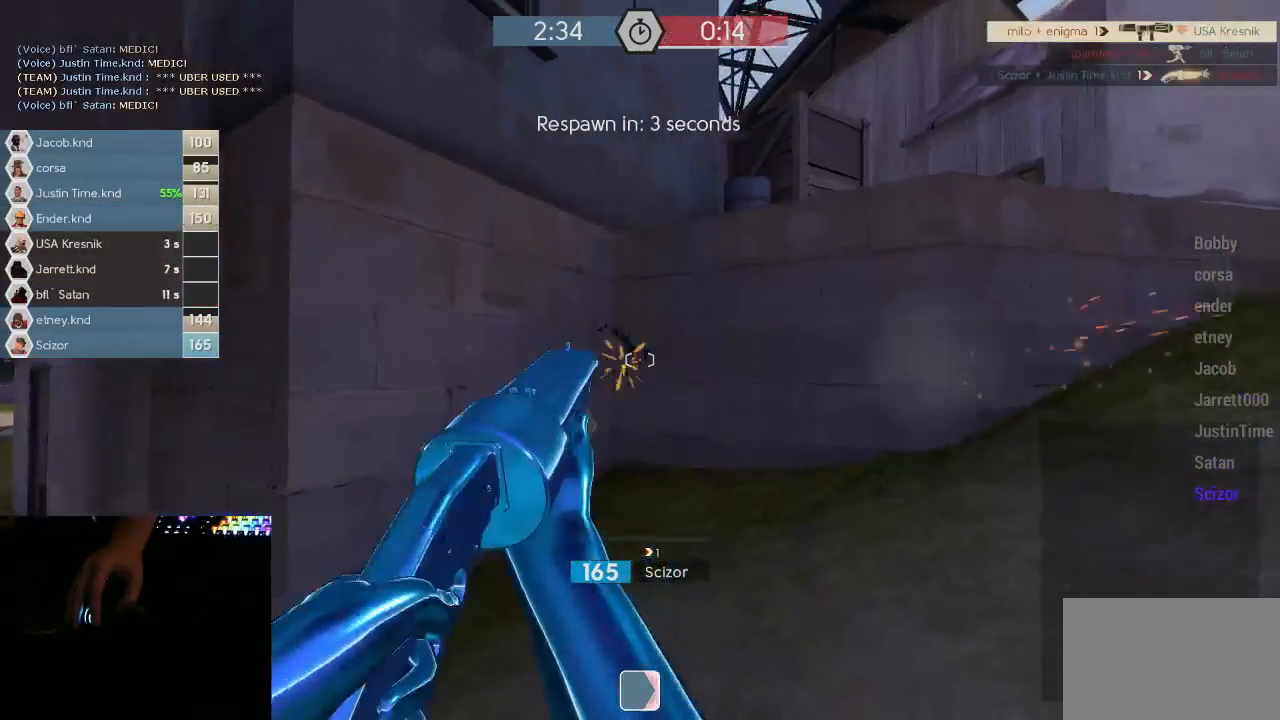
{"keys": [], "mouse": [], "events": []}
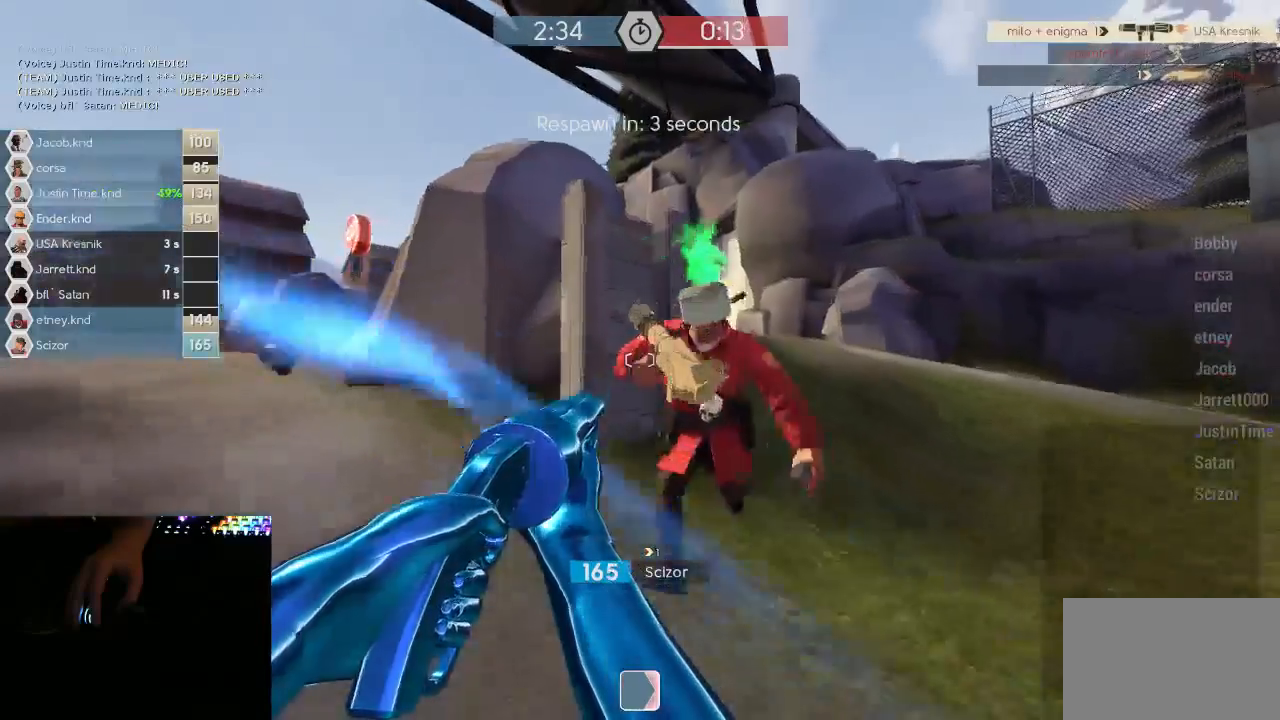
{"keys": [], "mouse": [], "events": []}
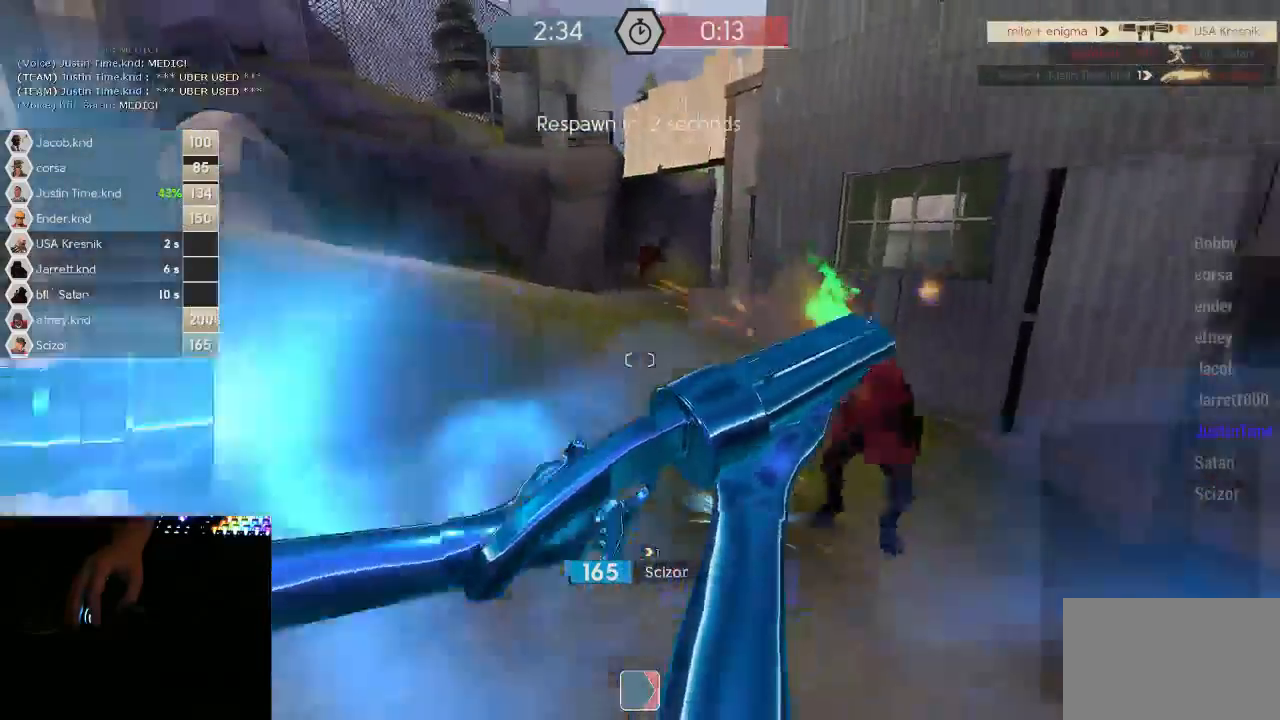
{"keys": [], "mouse": [], "events": []}
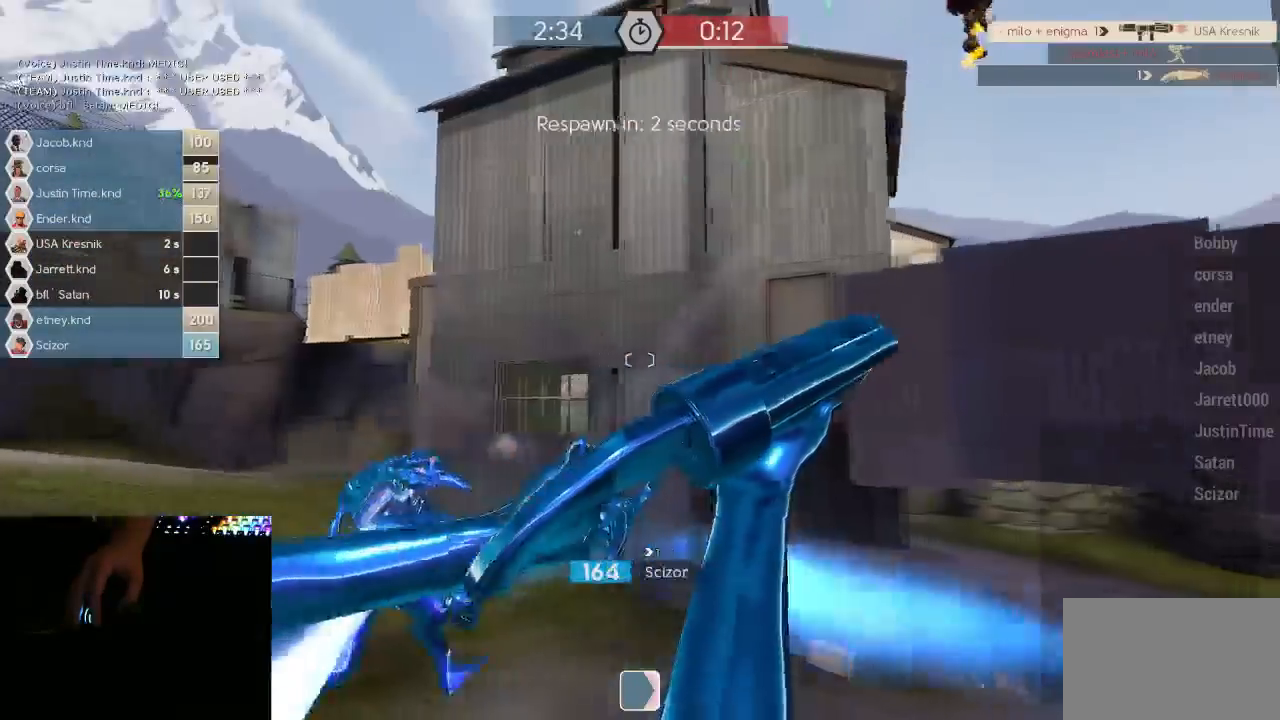
{"keys": [], "mouse": [], "events": []}